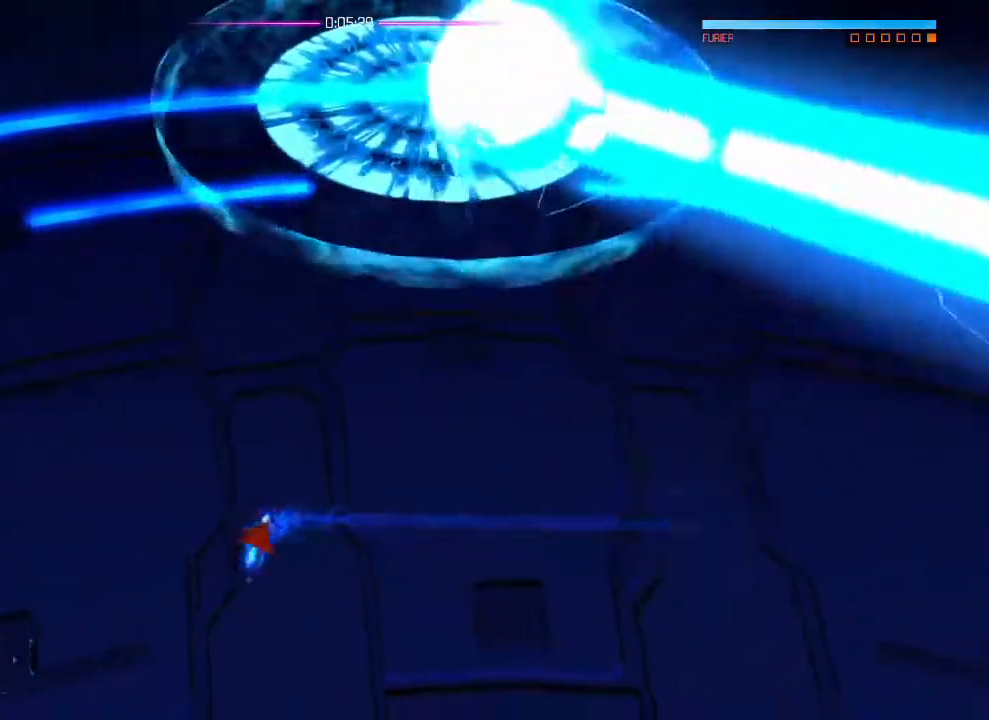
Gameplay with a controller (PlayStation layout); each line is a JSON object with the inputs held at the frame after it. "events" lists button and stick changes between this image and that frame as [ms after this image, input, new state], when the widget could be followed in between. Not read: DPAD_DOWN DPAD_LEFT DPAD_RIGHT DPAD_UP HOME SELECT START.
{"buttons": [], "left_stick": "down-left", "right_stick": "center", "events": [[234, "L1", "up"], [334, "left_stick", "left"], [417, "left_stick", "down-left"]]}
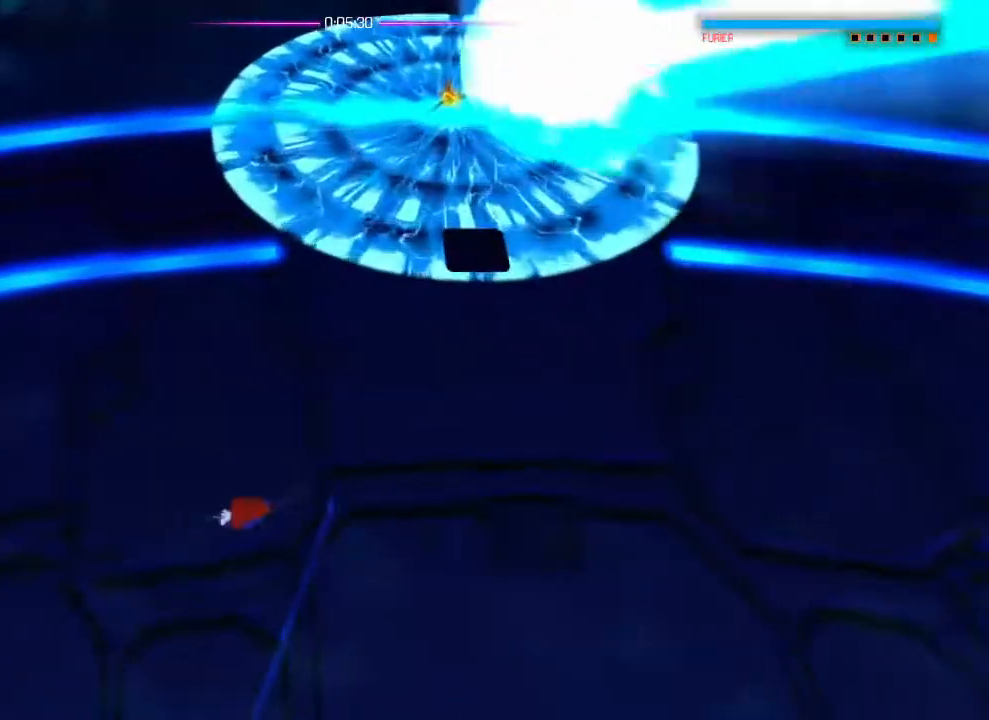
{"buttons": ["L1"], "left_stick": "down-right", "right_stick": "center", "events": [[50, "L1", "down"], [83, "left_stick", "down-right"]]}
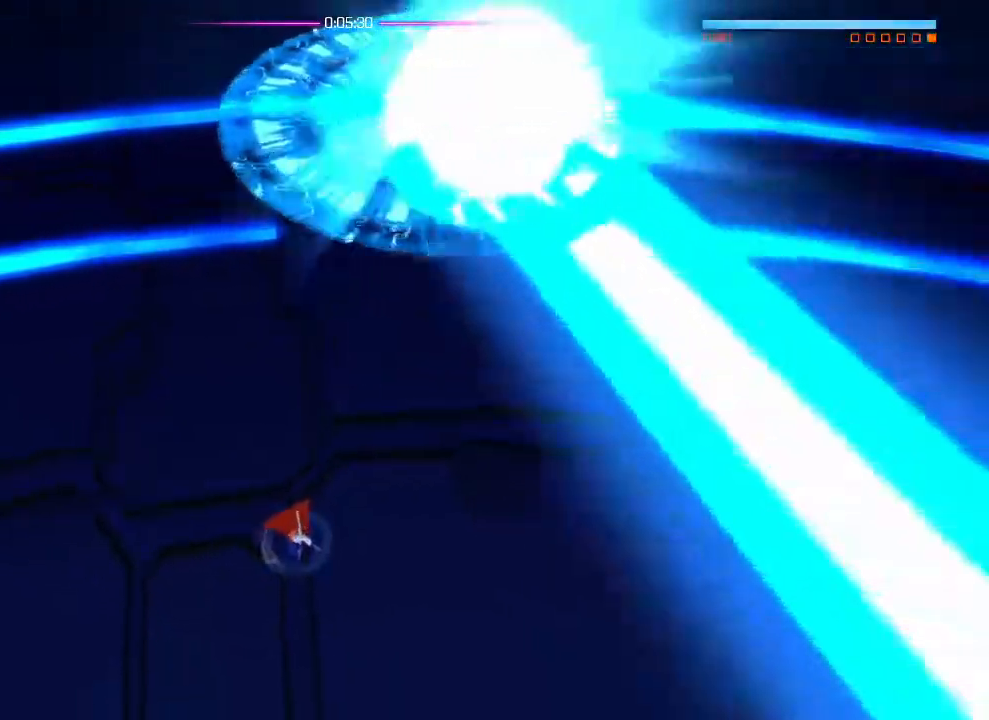
{"buttons": [], "left_stick": "up", "right_stick": "center"}
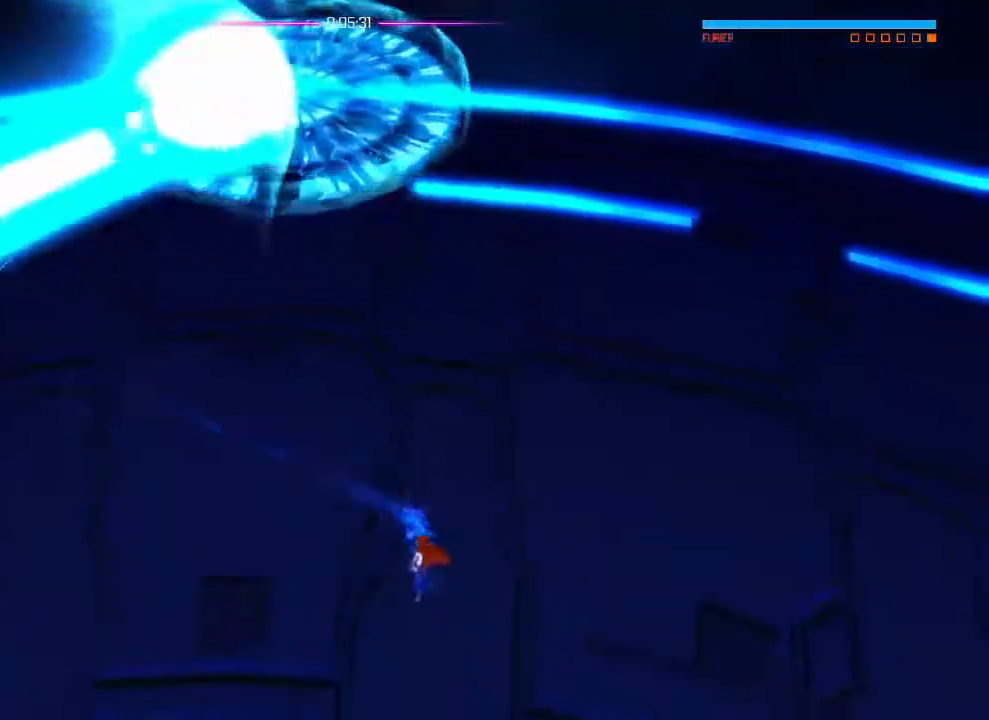
{"buttons": [], "left_stick": "down-right", "right_stick": "center", "events": [[16, "L1", "down"], [383, "L1", "up"], [483, "left_stick", "down-right"]]}
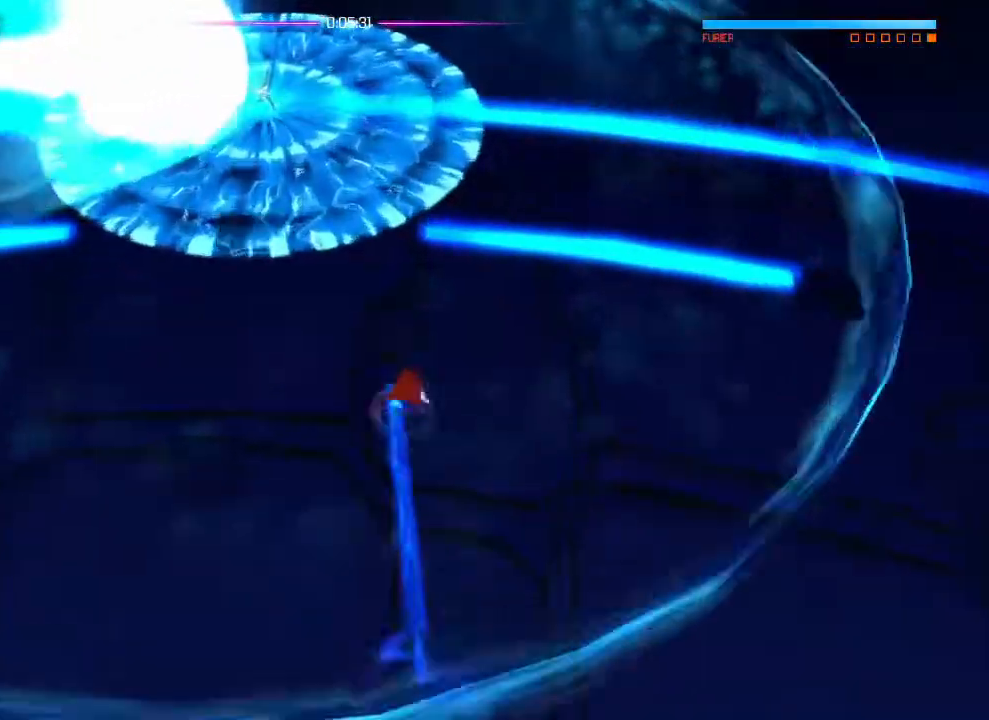
{"buttons": ["L1"], "left_stick": "down-left", "right_stick": "center", "events": [[150, "L1", "down"], [150, "left_stick", "down-left"]]}
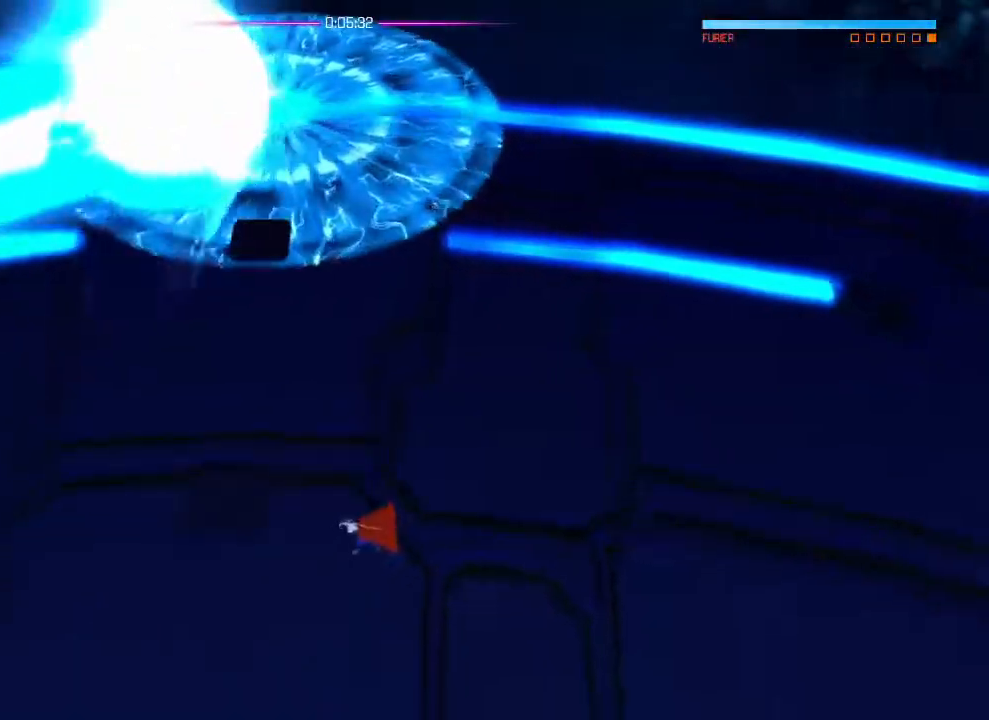
{"buttons": [], "left_stick": "down-left", "right_stick": "center"}
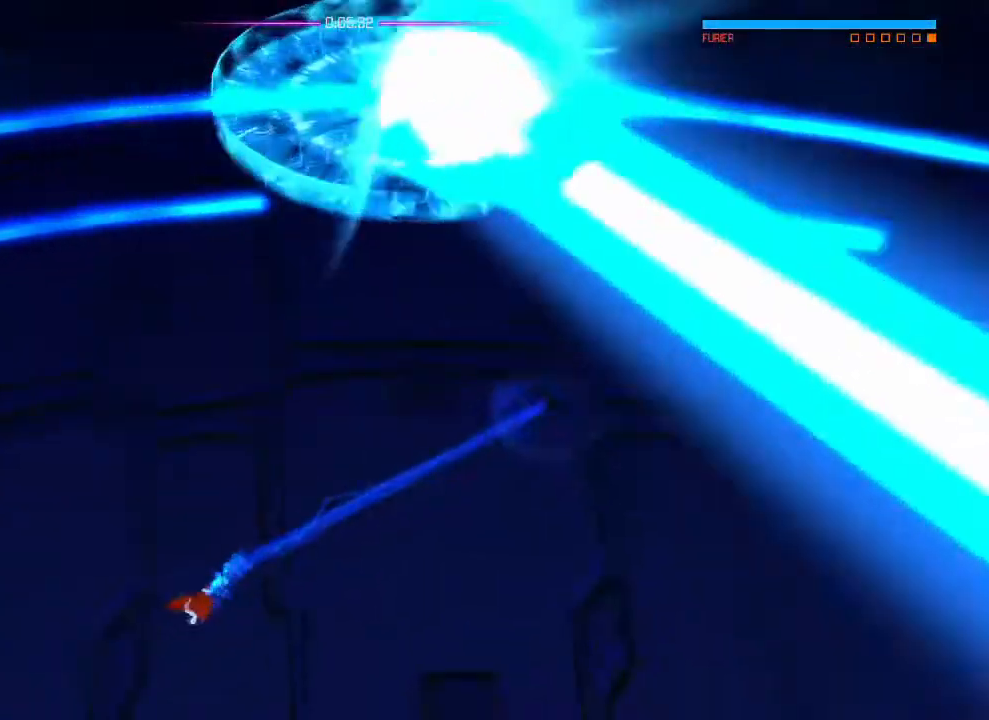
{"buttons": [], "left_stick": "left", "right_stick": "center", "events": [[84, "left_stick", "up-right"], [117, "L1", "down"], [367, "L1", "up"], [401, "left_stick", "up-left"], [451, "left_stick", "left"]]}
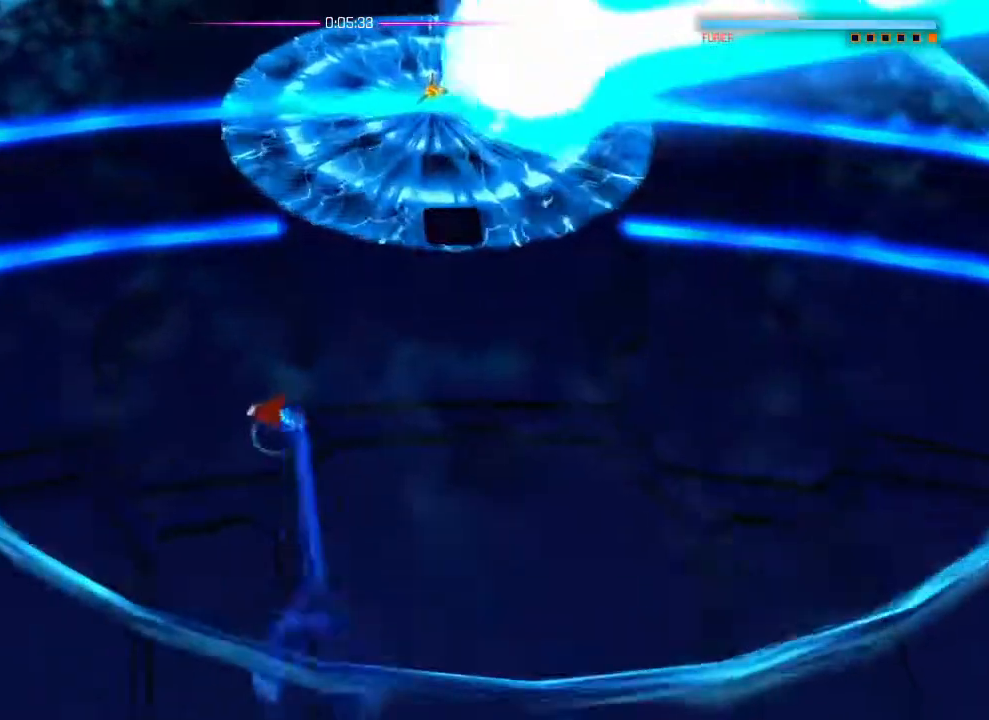
{"buttons": ["L1"], "left_stick": "down-right", "right_stick": "center", "events": [[116, "L1", "down"], [150, "left_stick", "down-right"]]}
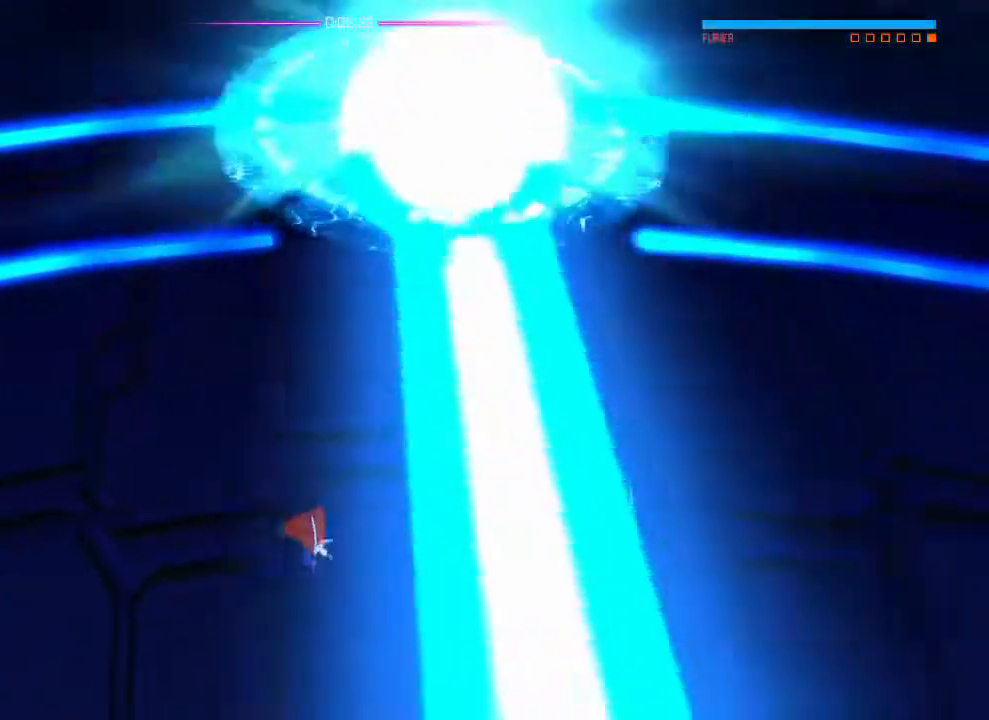
{"buttons": ["L1"], "left_stick": "up", "right_stick": "center"}
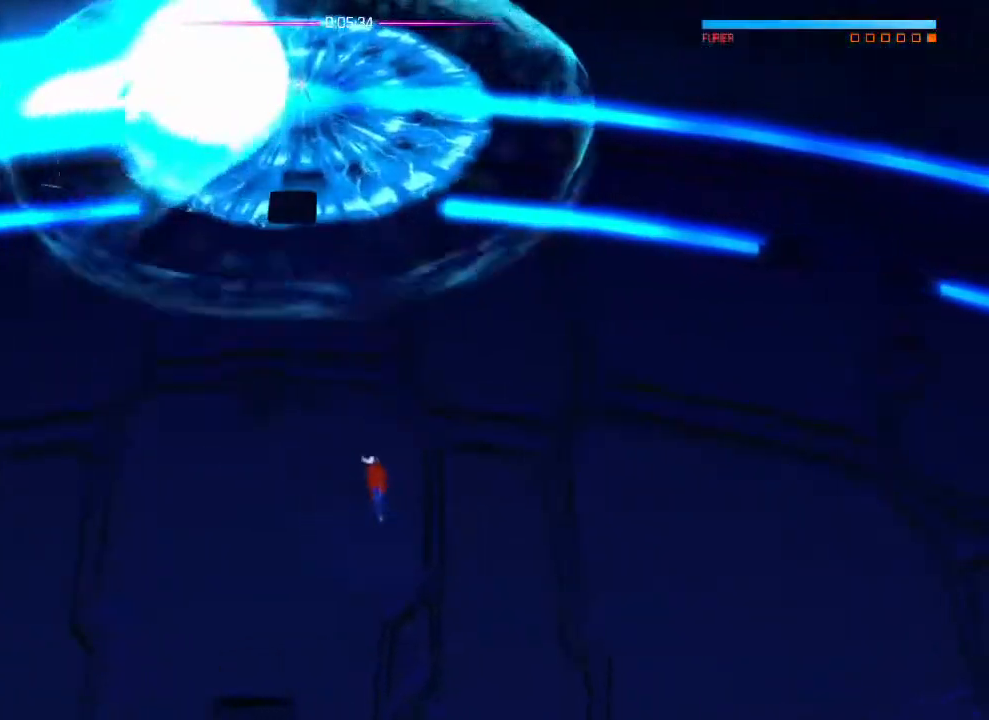
{"buttons": ["R2"], "left_stick": "up", "right_stick": "up", "events": [[83, "L1", "up"], [116, "right_stick", "up-left"], [233, "right_stick", "up"], [317, "left_stick", "center"], [400, "left_stick", "up"], [483, "R2", "down"]]}
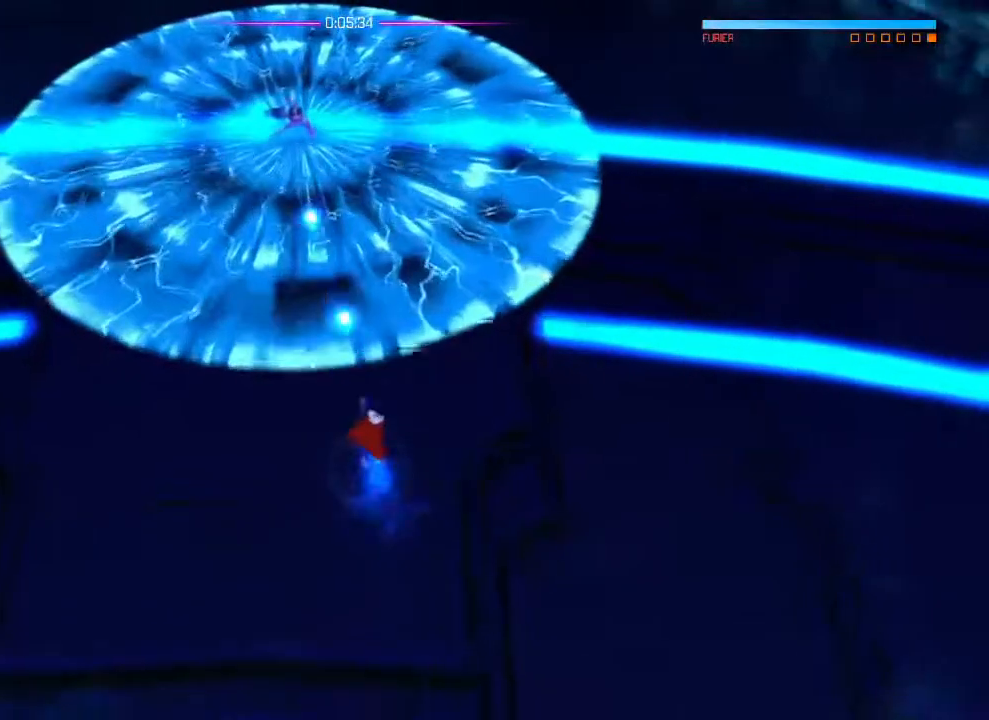
{"buttons": ["SQUARE"], "left_stick": "up", "right_stick": "center", "events": [[234, "R2", "up"], [267, "right_stick", "center"], [284, "L1", "down"], [384, "L1", "up"], [451, "SQUARE", "down"]]}